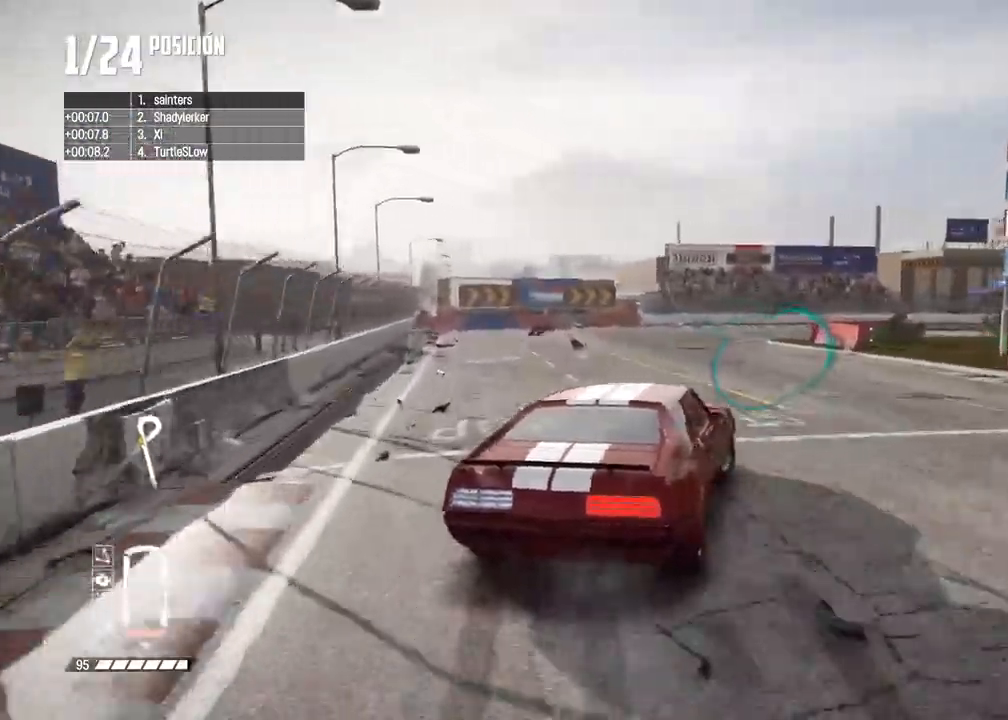
Gameplay with a controller (Xbox layout); each line is a JSON object with the inputs held at the frame after it. "events" lists button and stick changes between this image and that frame as [ms after this image, input, new state], when the widget could be followed in between.
{"buttons": [], "left_stick": "right", "right_stick": "center", "events": [[300, "left_stick", "right"], [383, "B", "up"]]}
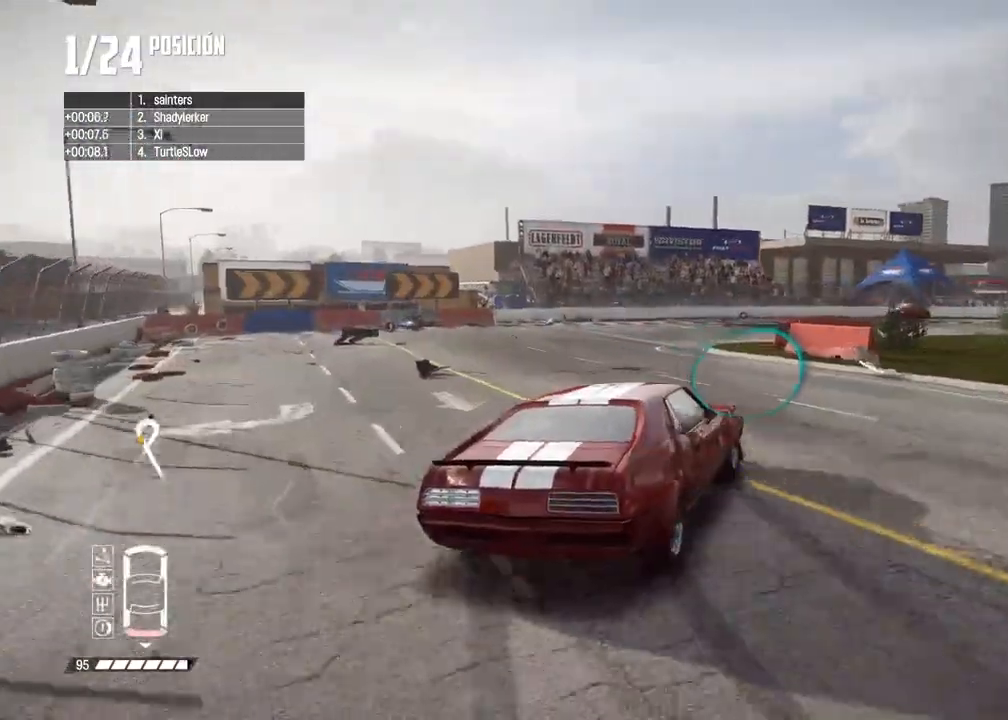
{"buttons": [], "left_stick": "right", "right_stick": "center", "events": [[83, "left_stick", "center"], [167, "left_stick", "right"], [317, "left_stick", "center"], [417, "left_stick", "right"]]}
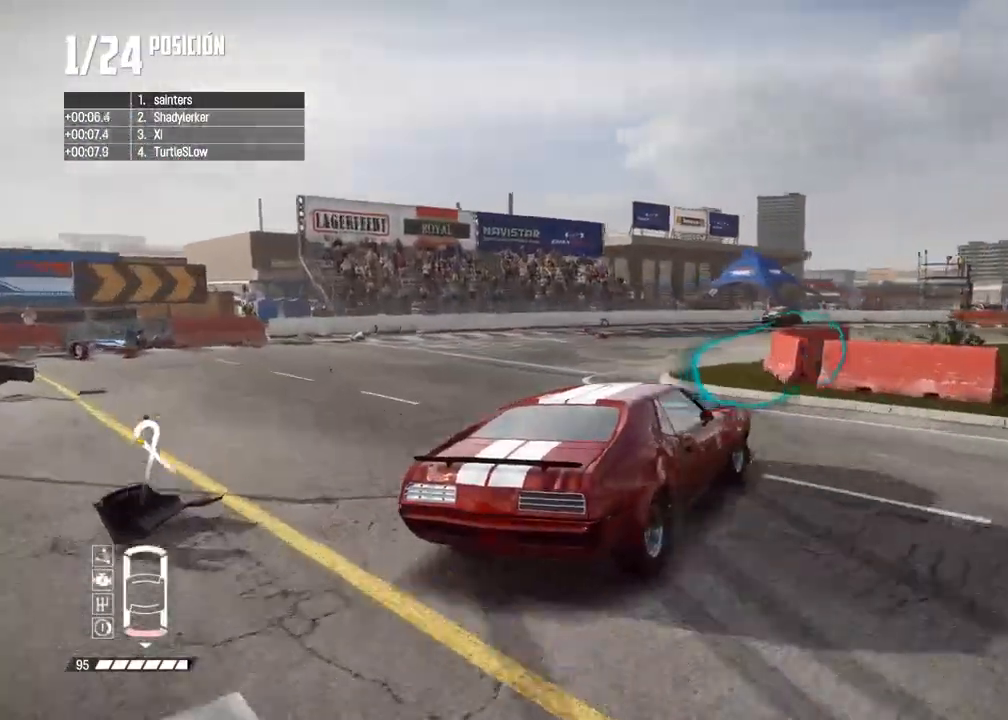
{"buttons": [], "left_stick": "right", "right_stick": "center", "events": [[117, "left_stick", "center"], [200, "R2", "down"], [417, "left_stick", "right"], [500, "R2", "up"]]}
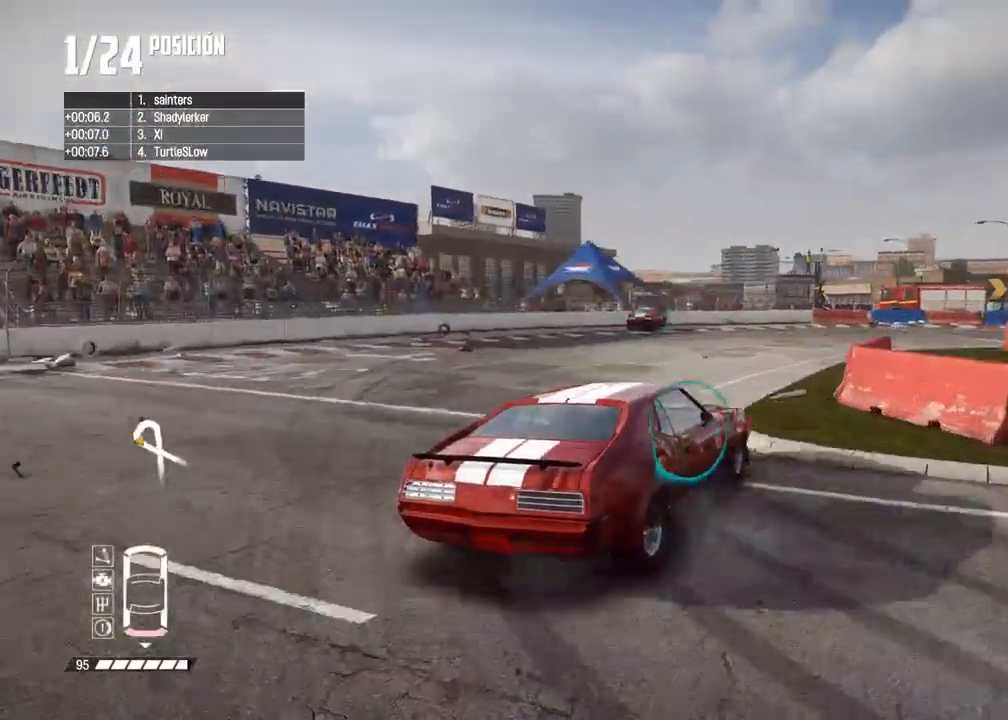
{"buttons": ["R2"], "left_stick": "left", "right_stick": "center", "events": [[67, "R2", "down"], [283, "left_stick", "center"], [483, "left_stick", "left"]]}
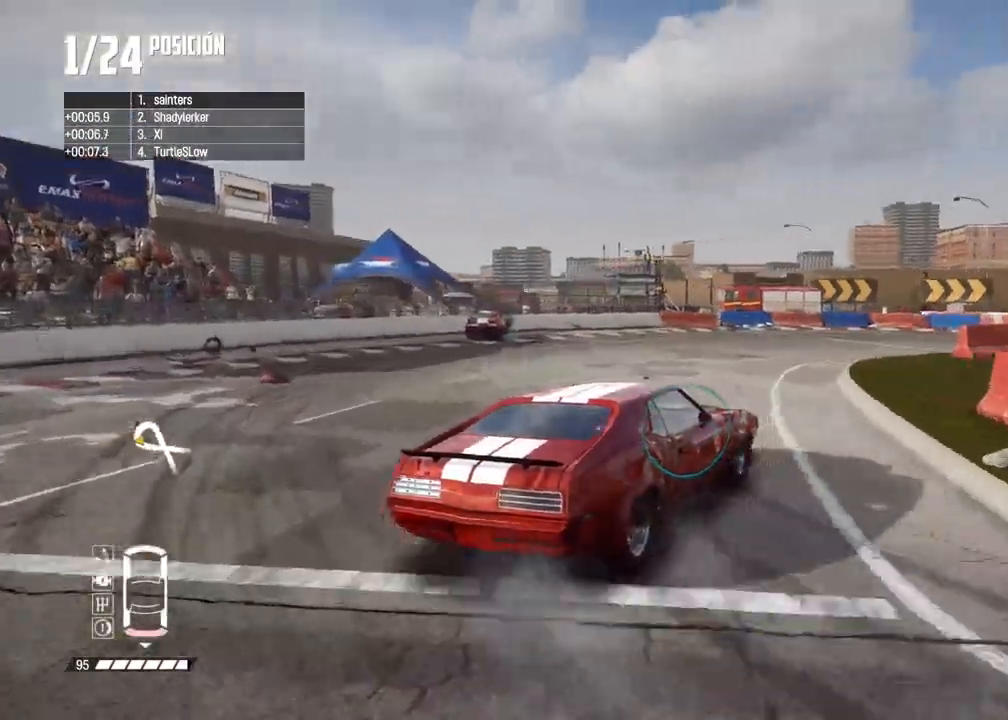
{"buttons": ["R2"], "left_stick": "left", "right_stick": "center", "events": []}
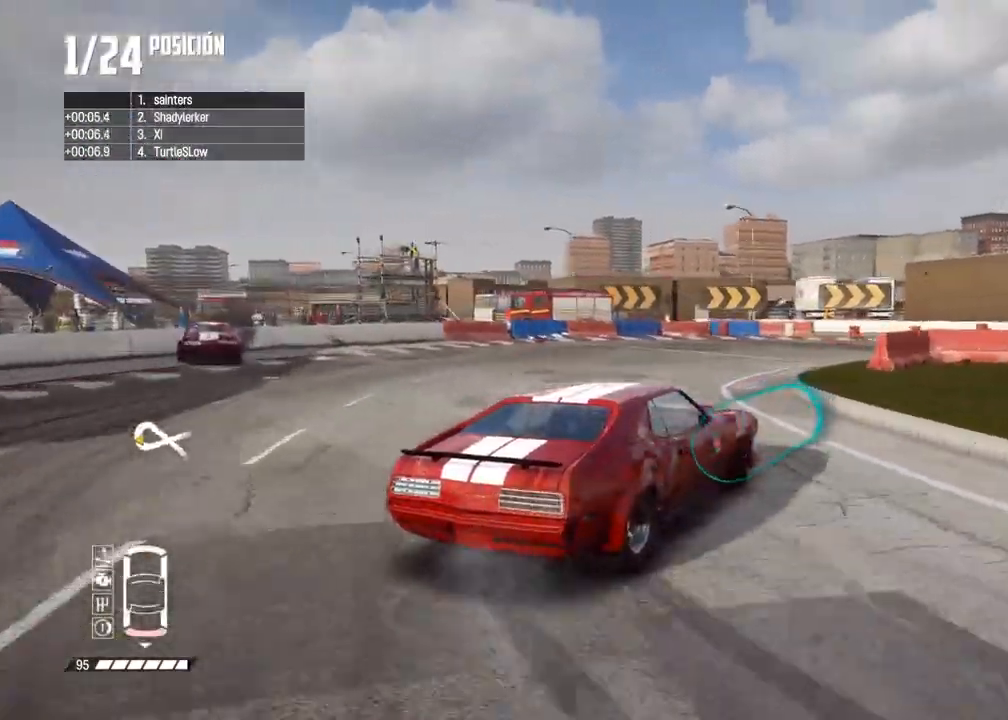
{"buttons": ["R2"], "left_stick": "center", "right_stick": "center", "events": [[33, "left_stick", "center"]]}
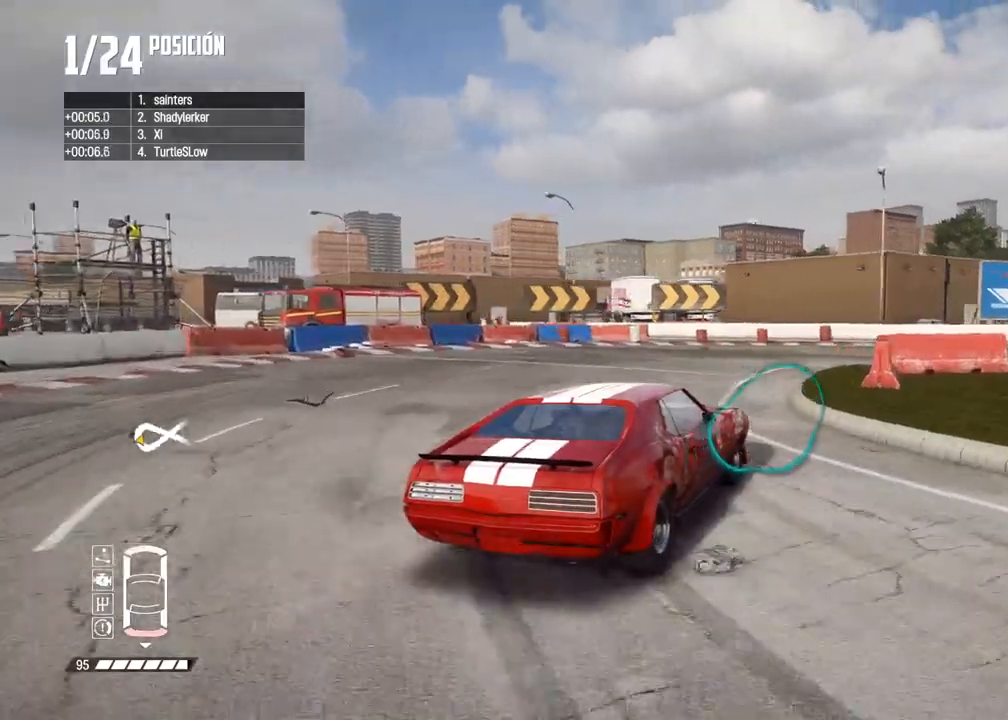
{"buttons": ["R2"], "left_stick": "center", "right_stick": "center", "events": [[17, "left_stick", "right"], [183, "left_stick", "center"], [267, "R2", "up"], [300, "left_stick", "right"], [417, "R2", "down"], [450, "left_stick", "center"]]}
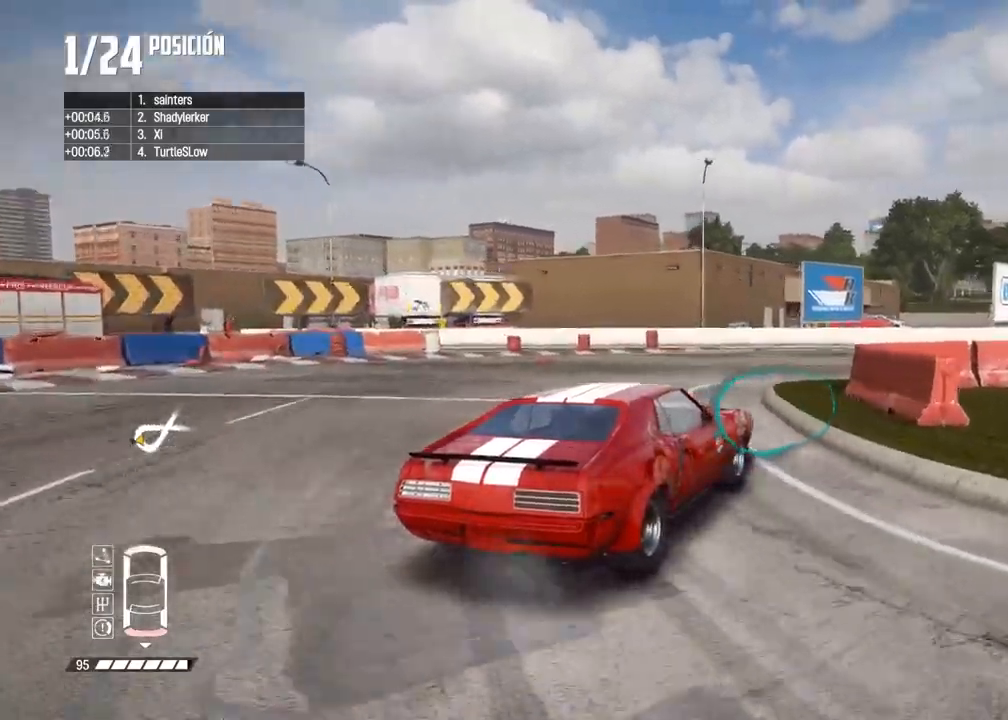
{"buttons": ["R2"], "left_stick": "left", "right_stick": "center", "events": [[200, "R2", "up"], [267, "R2", "down"], [467, "left_stick", "left"]]}
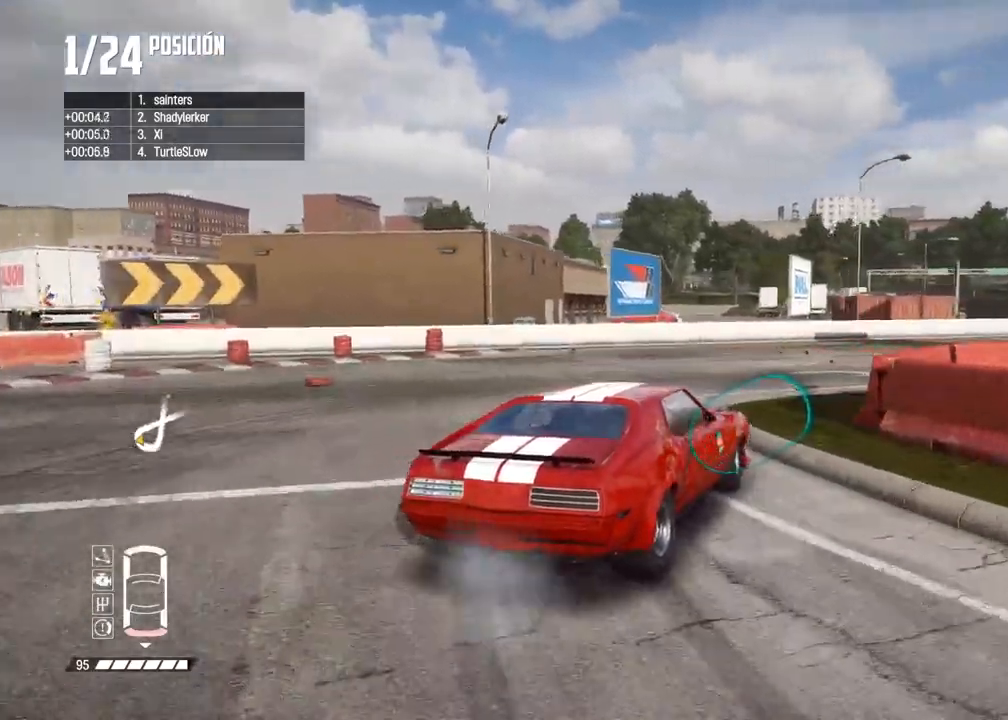
{"buttons": ["R2"], "left_stick": "center", "right_stick": "center", "events": [[67, "left_stick", "center"], [100, "R2", "up"], [183, "R2", "down"]]}
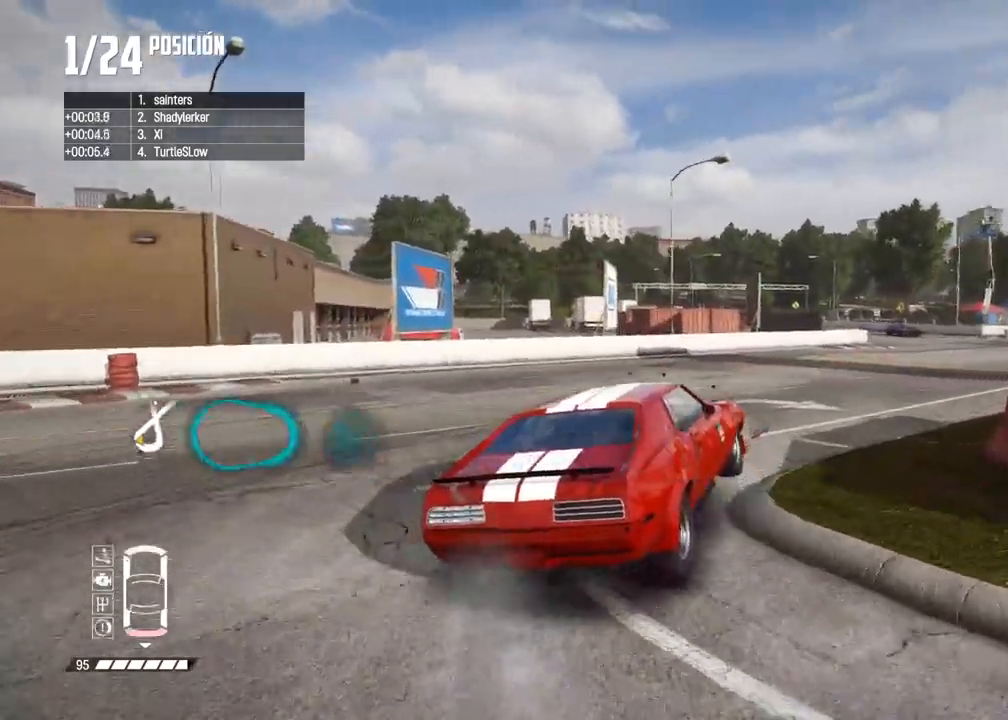
{"buttons": ["R2"], "left_stick": "center", "right_stick": "center", "events": [[300, "left_stick", "left"], [417, "left_stick", "center"]]}
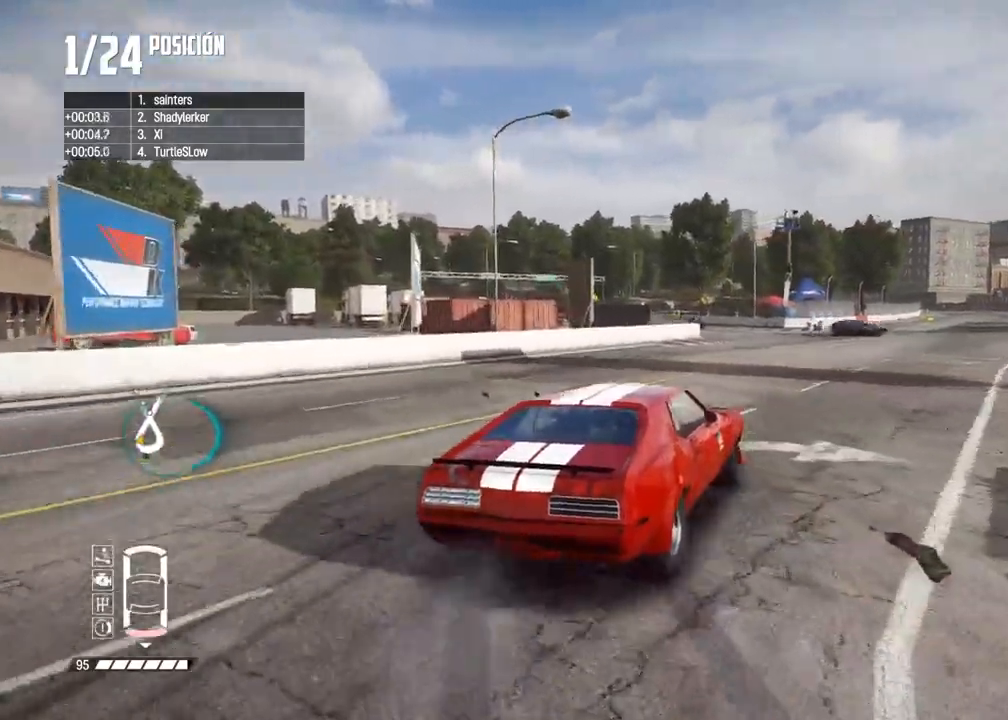
{"buttons": ["R2"], "left_stick": "down-left", "right_stick": "center", "events": [[150, "left_stick", "left"], [250, "R2", "up"], [283, "R2", "down"], [333, "left_stick", "center"], [433, "left_stick", "down-left"]]}
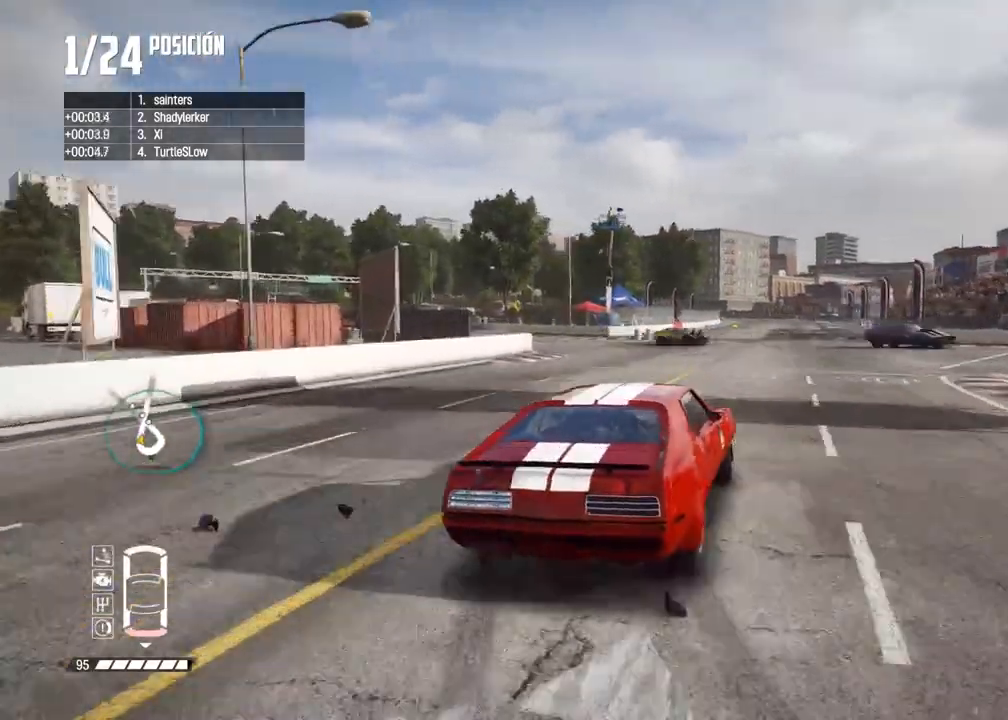
{"buttons": ["R2"], "left_stick": "center", "right_stick": "center", "events": [[67, "left_stick", "center"], [217, "left_stick", "left"], [333, "left_stick", "center"]]}
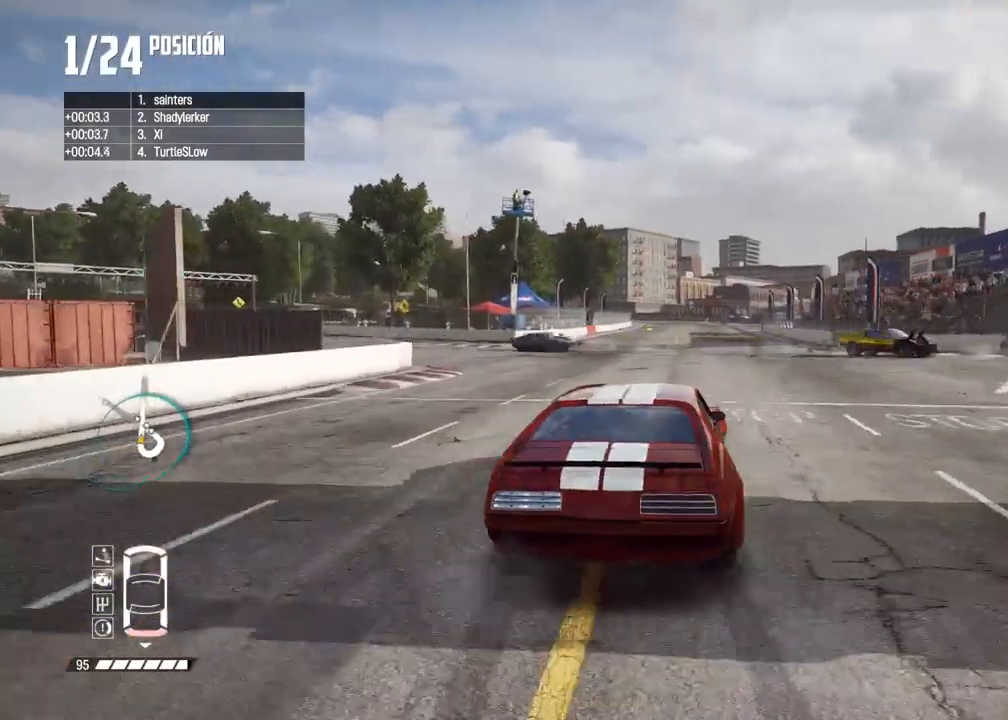
{"buttons": ["R2"], "left_stick": "left", "right_stick": "center", "events": [[217, "left_stick", "left"], [367, "left_stick", "center"], [483, "left_stick", "left"]]}
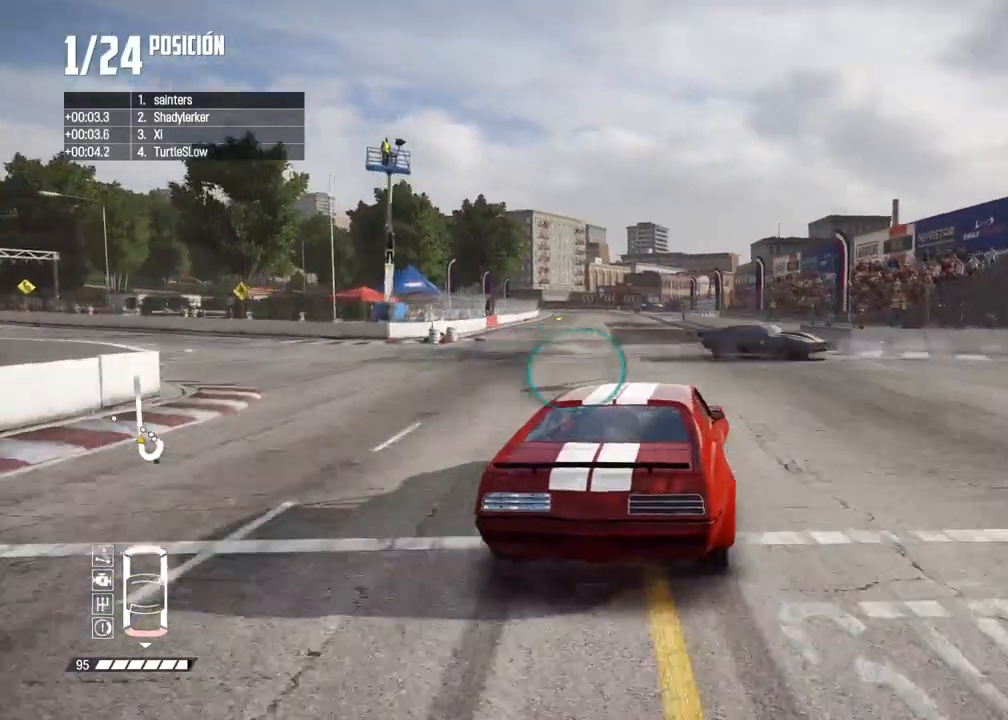
{"buttons": ["R2"], "left_stick": "center", "right_stick": "center", "events": [[117, "left_stick", "center"], [200, "left_stick", "left"], [383, "left_stick", "center"]]}
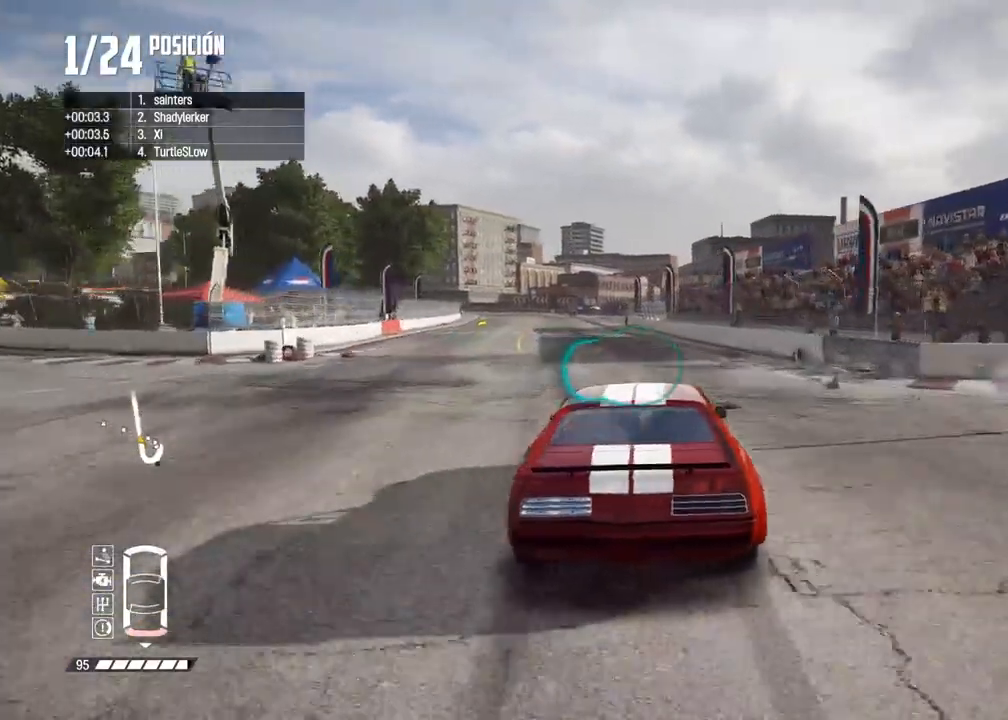
{"buttons": ["R2"], "left_stick": "center", "right_stick": "center", "events": [[133, "left_stick", "down-left"], [233, "left_stick", "center"], [367, "left_stick", "left"], [500, "left_stick", "center"]]}
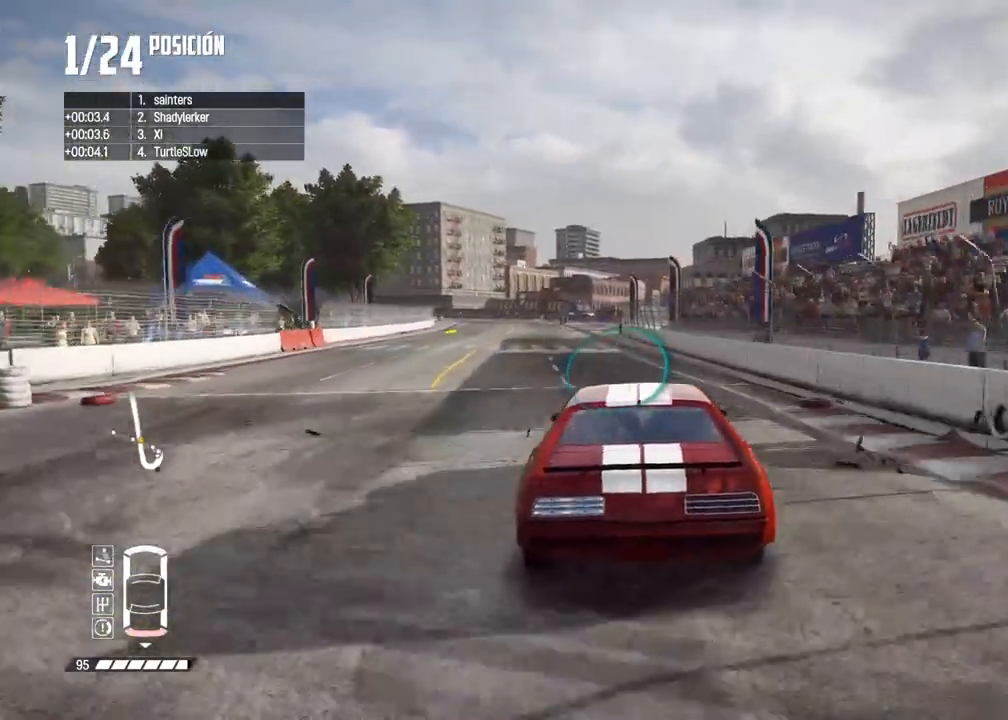
{"buttons": ["R2"], "left_stick": "left", "right_stick": "center", "events": [[133, "left_stick", "left"], [267, "left_stick", "center"], [400, "left_stick", "left"]]}
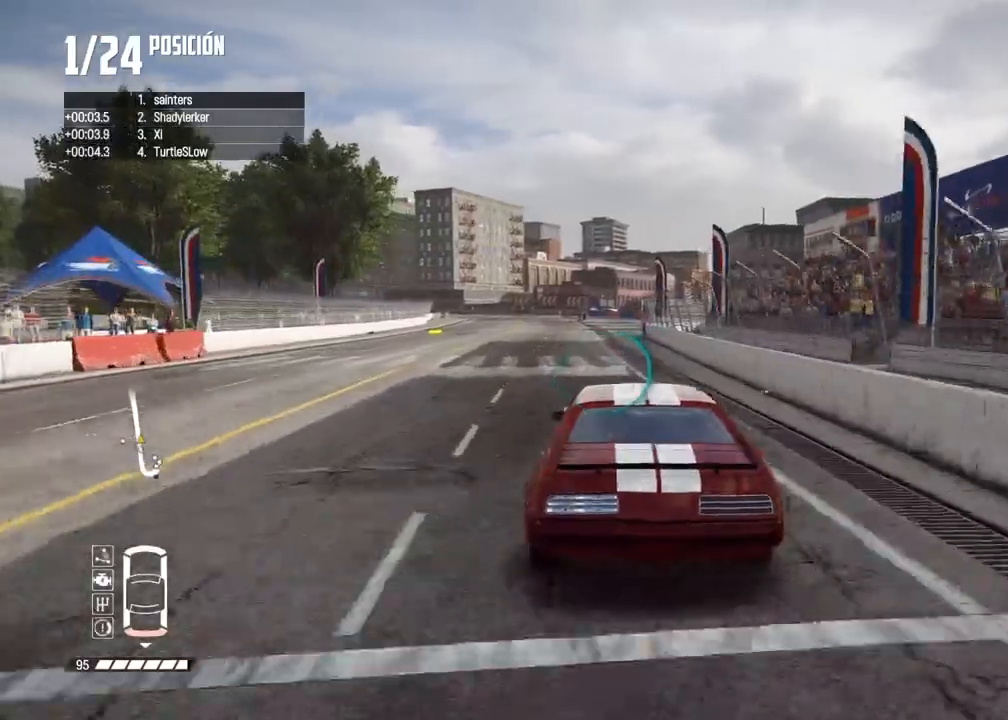
{"buttons": ["R2"], "left_stick": "center", "right_stick": "center", "events": [[17, "left_stick", "center"], [333, "right_stick", "up"], [350, "R1", "down"], [383, "R1", "up"], [433, "right_stick", "center"]]}
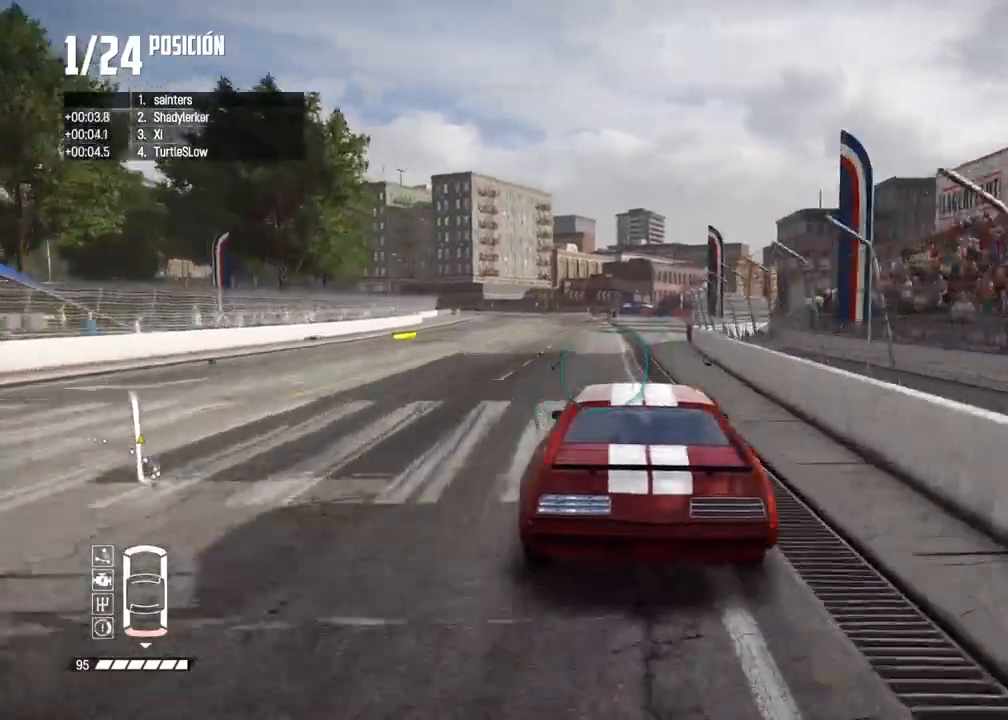
{"buttons": ["R2"], "left_stick": "left", "right_stick": "center", "events": [[67, "left_stick", "left"], [183, "left_stick", "center"], [483, "left_stick", "left"]]}
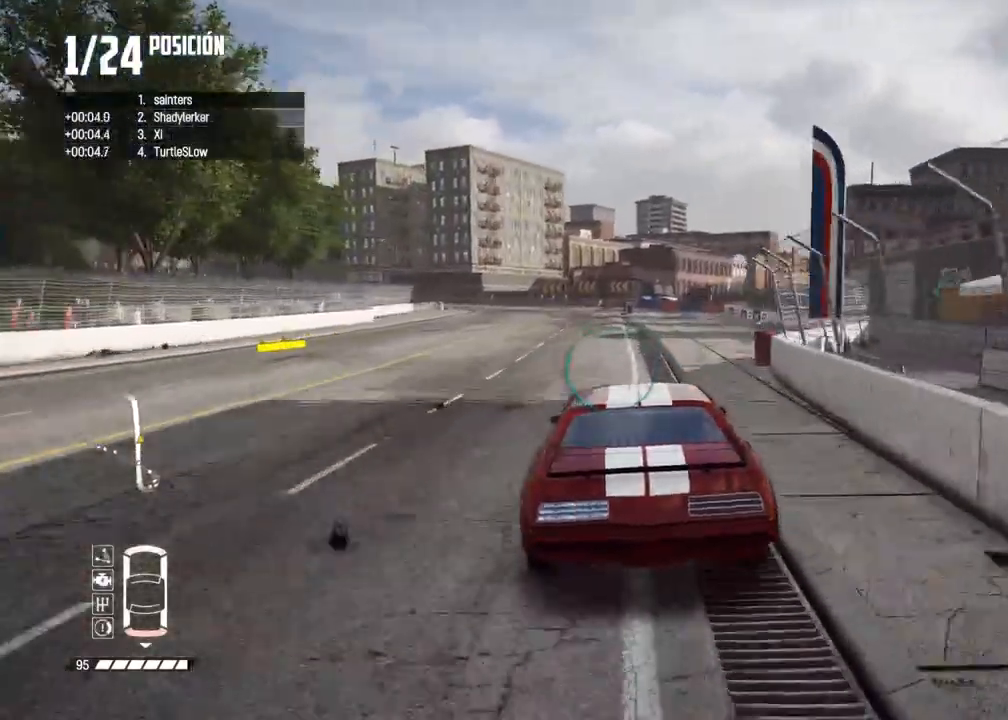
{"buttons": ["R2"], "left_stick": "center", "right_stick": "center", "events": [[233, "left_stick", "center"], [300, "left_stick", "left"], [467, "left_stick", "center"]]}
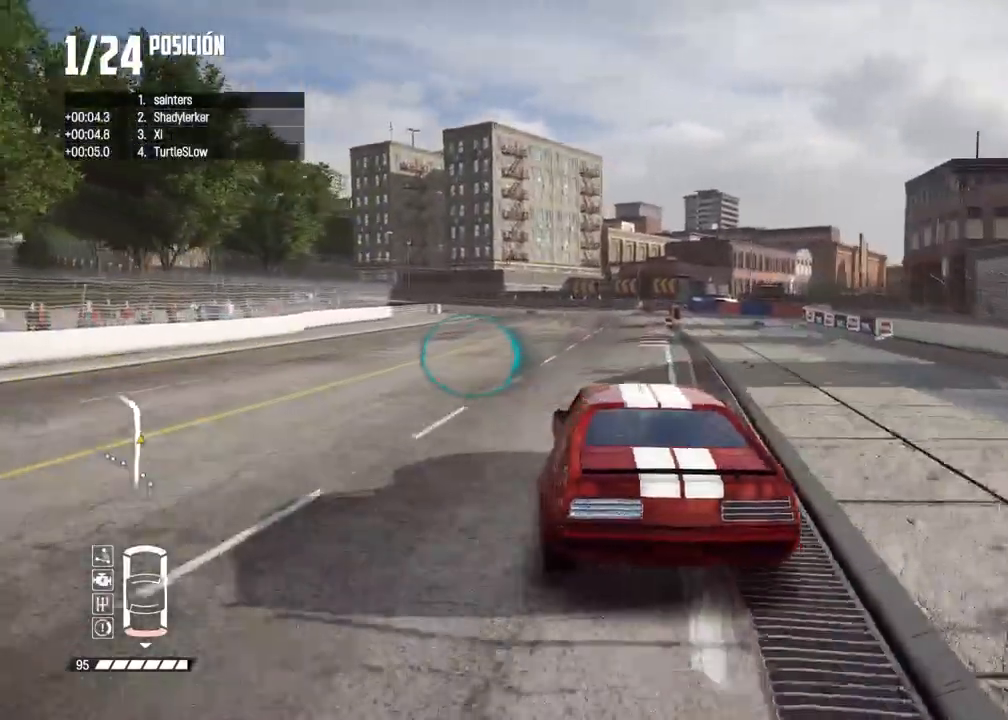
{"buttons": ["R2"], "left_stick": "left", "right_stick": "center", "events": [[67, "left_stick", "down-left"], [333, "left_stick", "center"], [450, "left_stick", "left"]]}
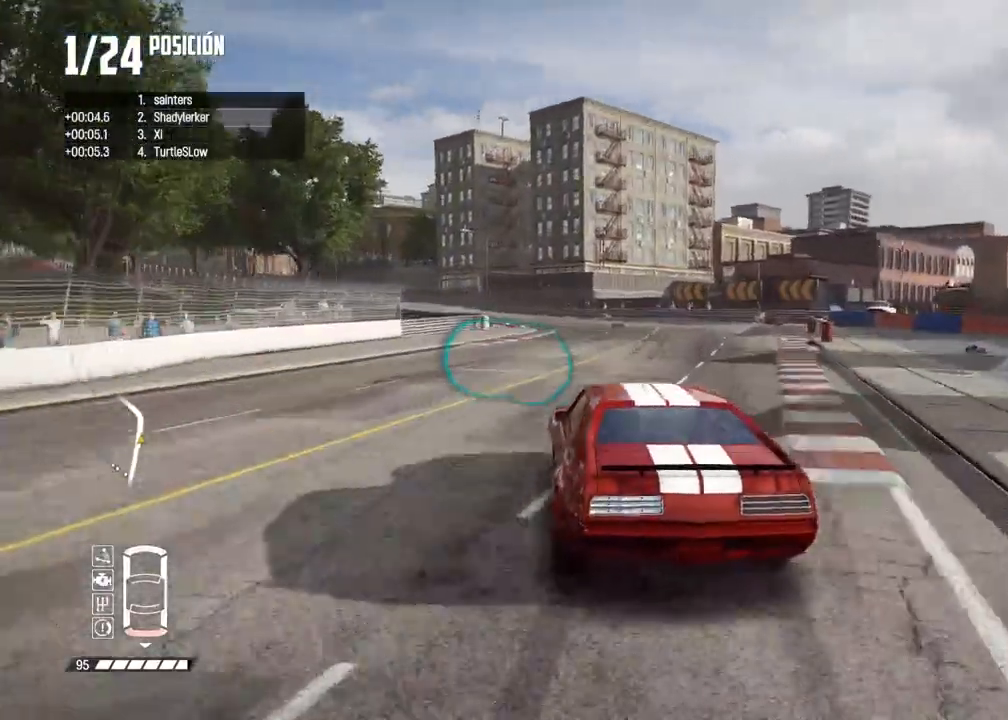
{"buttons": ["R2"], "left_stick": "down-left", "right_stick": "center", "events": [[50, "left_stick", "down-left"], [183, "left_stick", "center"], [400, "left_stick", "down-left"]]}
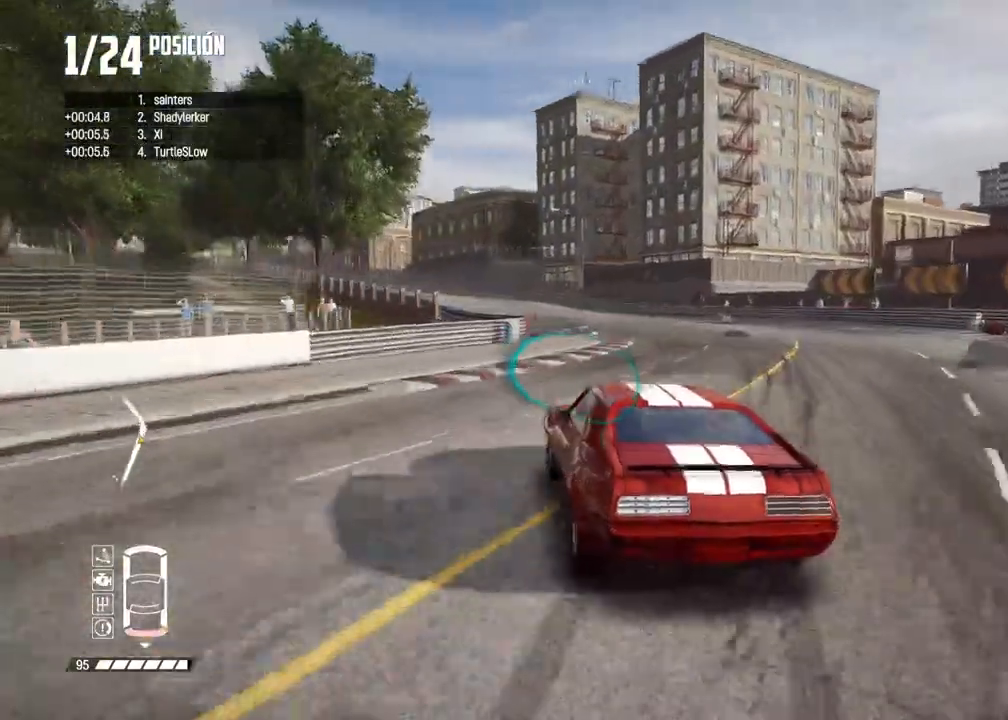
{"buttons": [], "left_stick": "left", "right_stick": "center", "events": [[33, "left_stick", "center"], [150, "R2", "up"], [150, "left_stick", "left"]]}
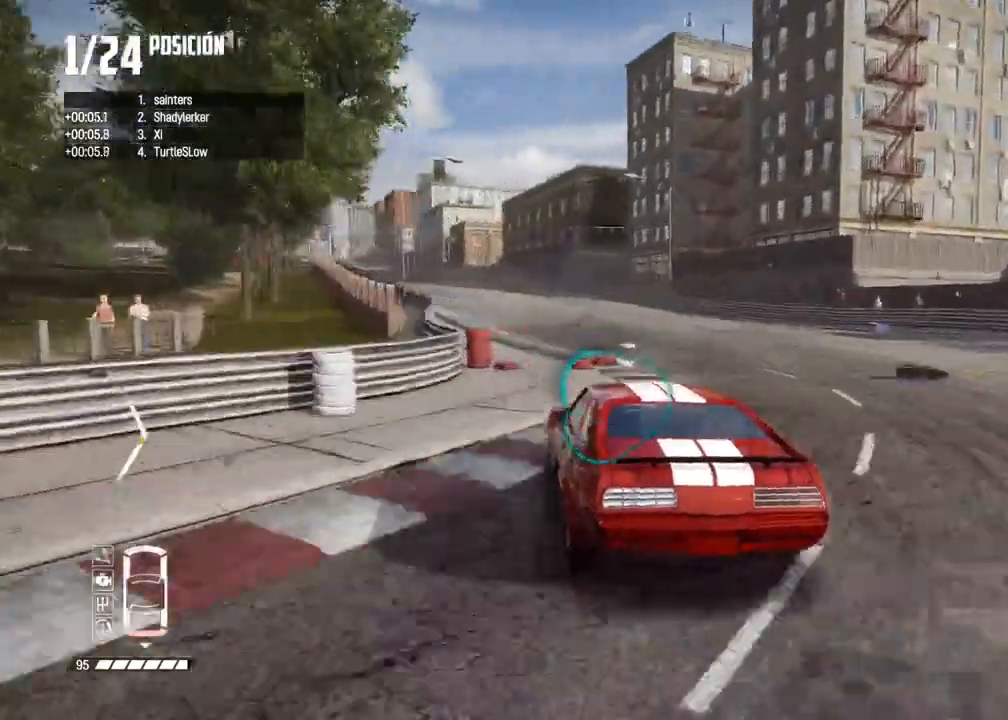
{"buttons": [], "left_stick": "down-left", "right_stick": "center", "events": [[17, "left_stick", "center"], [67, "left_stick", "left"], [183, "left_stick", "down-left"]]}
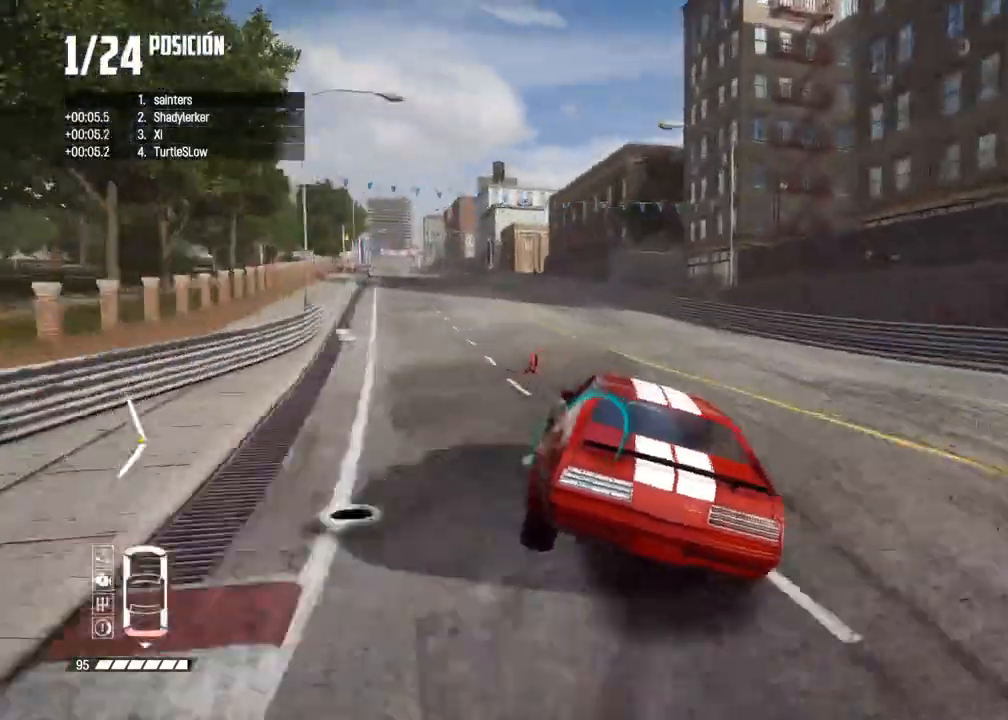
{"buttons": ["R2"], "left_stick": "center", "right_stick": "center", "events": [[17, "R2", "down"], [250, "left_stick", "center"], [333, "left_stick", "left"], [483, "left_stick", "center"]]}
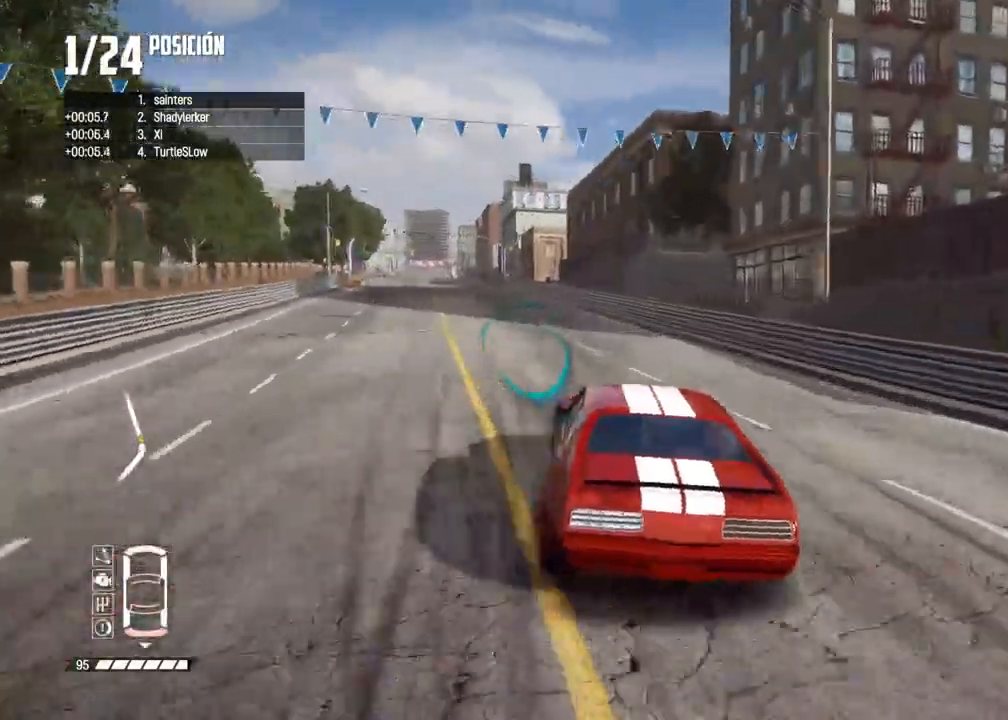
{"buttons": ["R2"], "left_stick": "right", "right_stick": "center", "events": [[67, "left_stick", "left"], [200, "left_stick", "center"], [483, "left_stick", "right"]]}
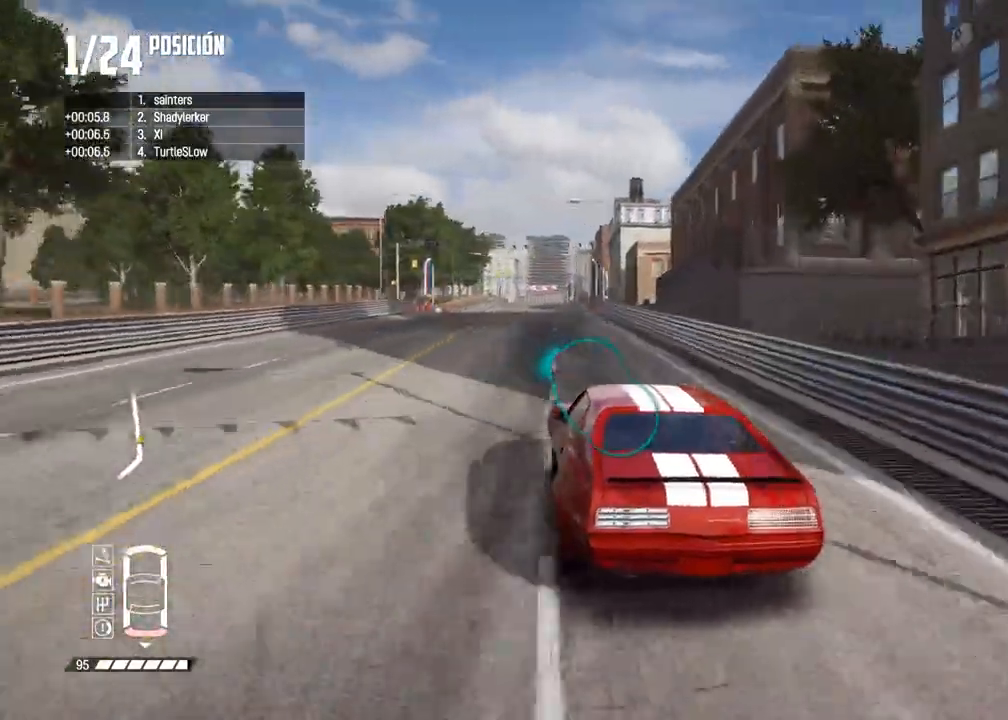
{"buttons": ["R2"], "left_stick": "center", "right_stick": "center", "events": [[150, "left_stick", "left"], [383, "left_stick", "center"]]}
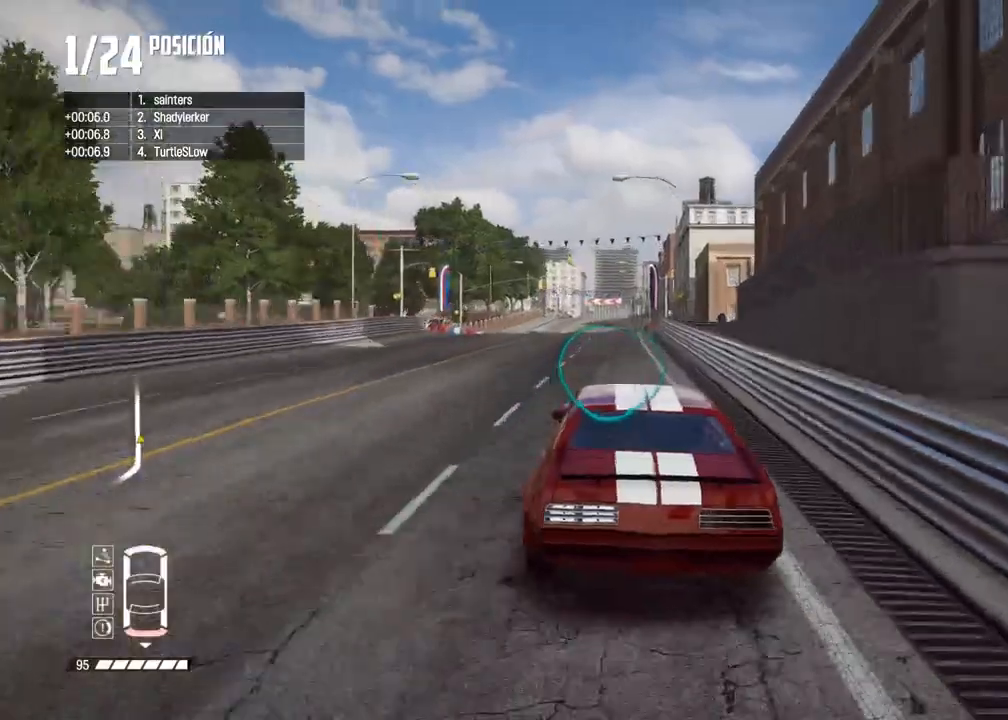
{"buttons": ["R2"], "left_stick": "center", "right_stick": "center", "events": [[17, "left_stick", "left"], [100, "left_stick", "center"]]}
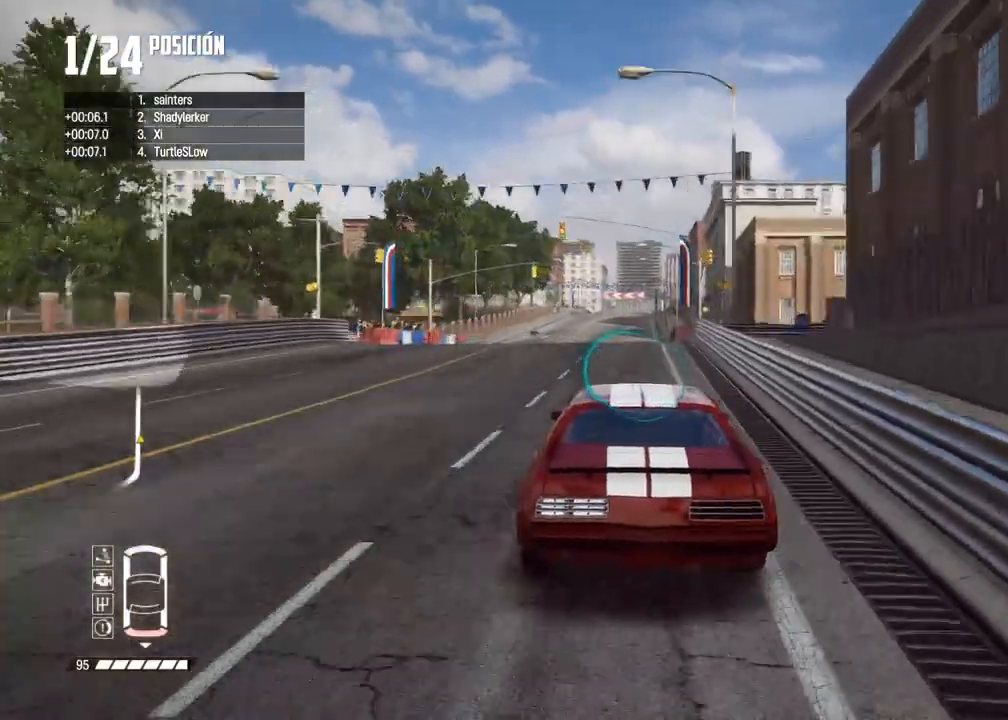
{"buttons": ["R2"], "left_stick": "center", "right_stick": "center", "events": []}
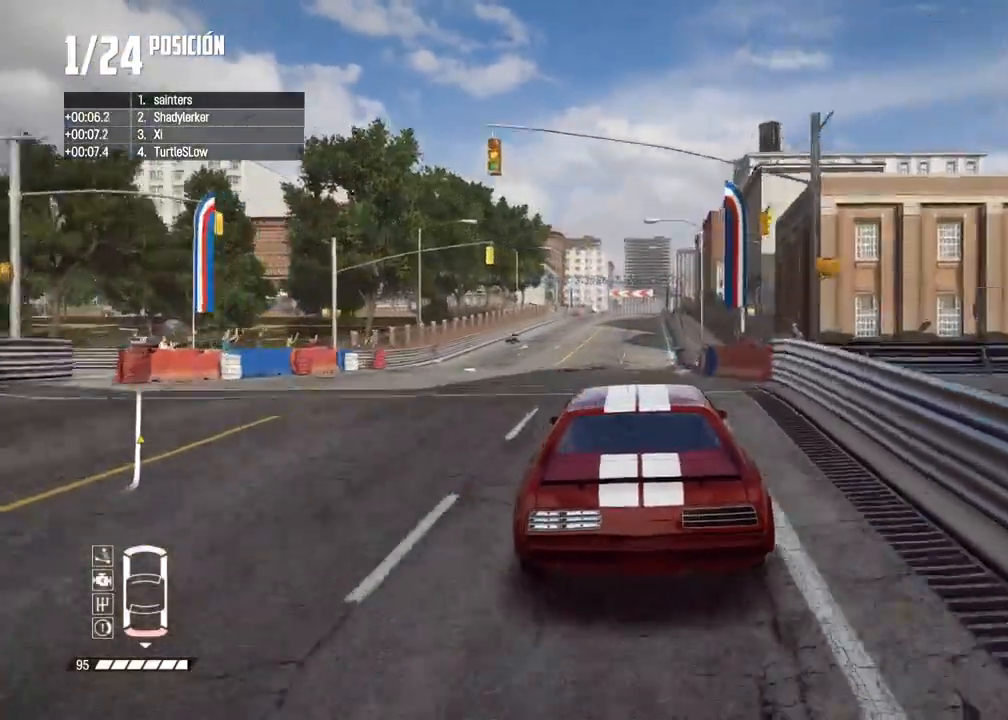
{"buttons": ["R2"], "left_stick": "center", "right_stick": "center", "events": []}
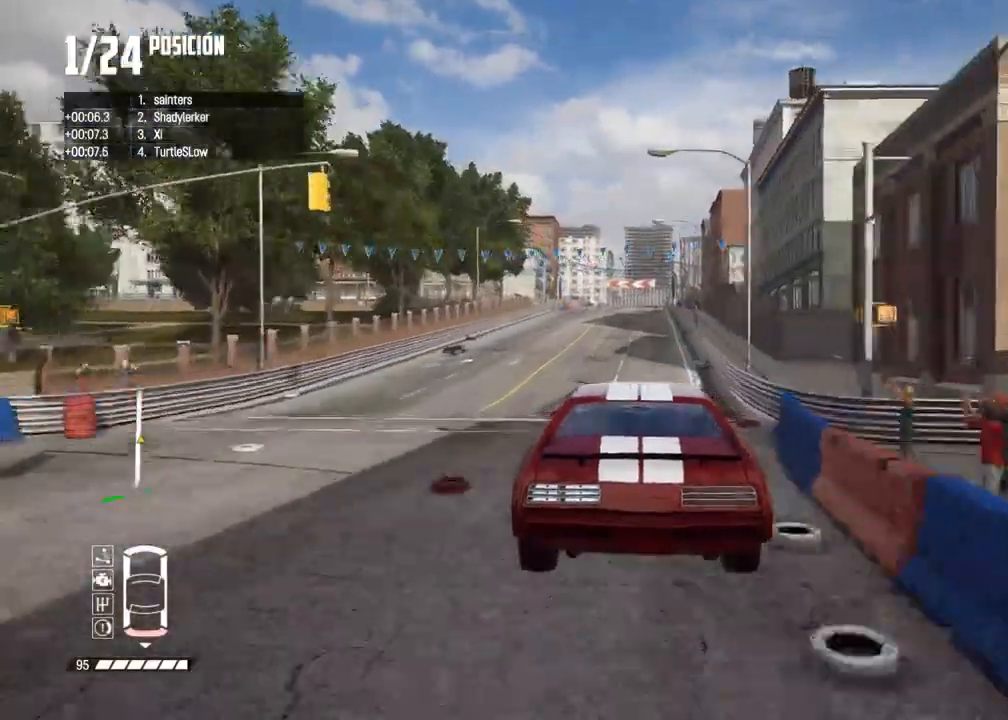
{"buttons": ["R2"], "left_stick": "center", "right_stick": "center", "events": []}